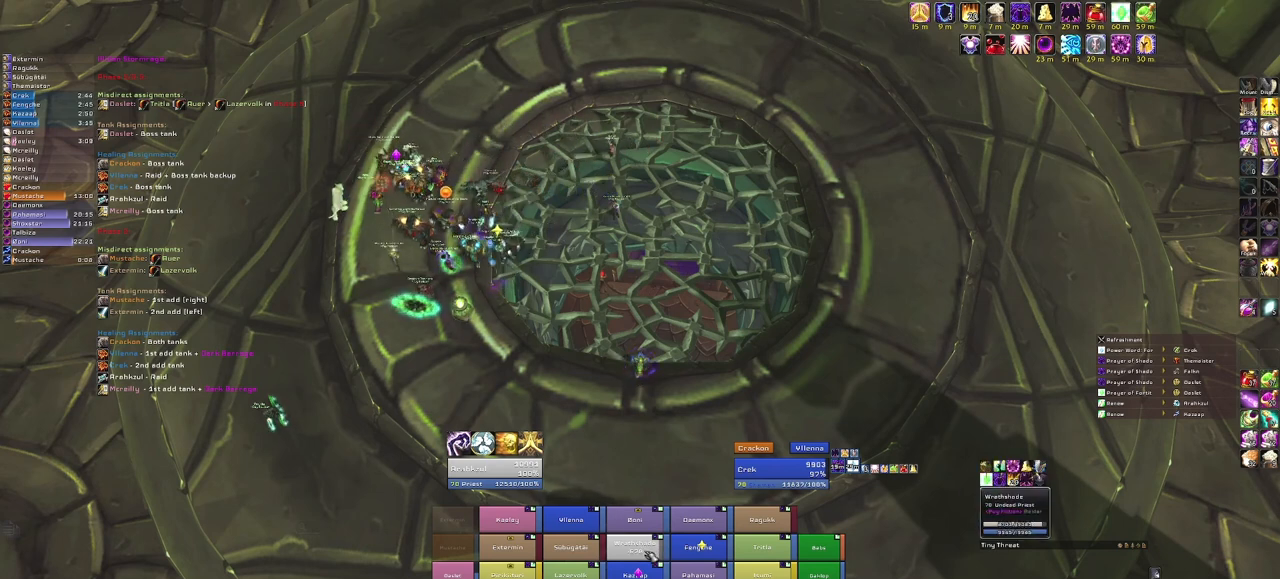
Gameplay with keyboard and mouse; each line is a JSON object with the keys and mouse buttons held at the frame after it. "events" lists presses ("down") and releases ("up") of "1", "2", "3", "4", "5", "a", "alt", "b", "c", "ctrl", "d", "e", "f", "g", "q", "r", "s", "shift", "space", "t", "tab", "tilde", "v", "w", "x", "z", "mouse_left", "mouse_wheel", "mouse_right", "mouse_mb4" and "mouse_mb5" between this image and that frame as [ms after this image, input, new state], when the widget could be followed in between. "mouse_left", "mouse_wheel", "mouse_right", "mouse_mb4", "mouse_mb5" = the "left", "wheel", "right", "mb4", "mb5" buttons of the "mouse" list. No other keys are recorded. "wheel" means that the mouse wheel is clicked or scrolled. Mouse movement is not recorded.
{"keys": [], "mouse": [], "events": [[166, "mouse_left", "down"], [233, "mouse_left", "up"]]}
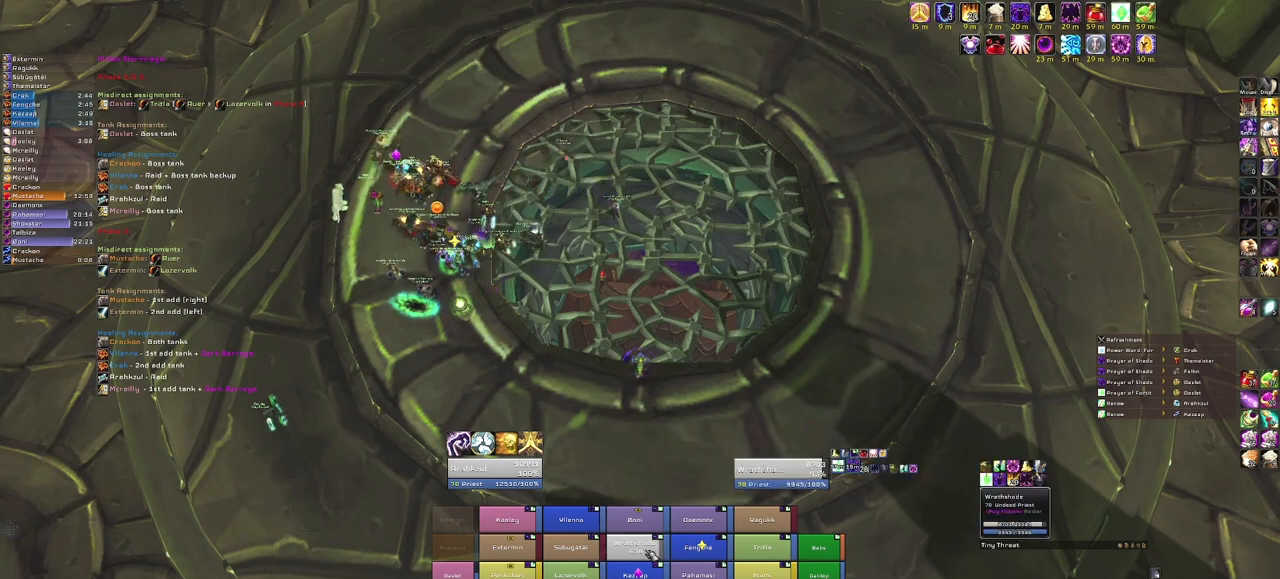
{"keys": [], "mouse": [], "events": []}
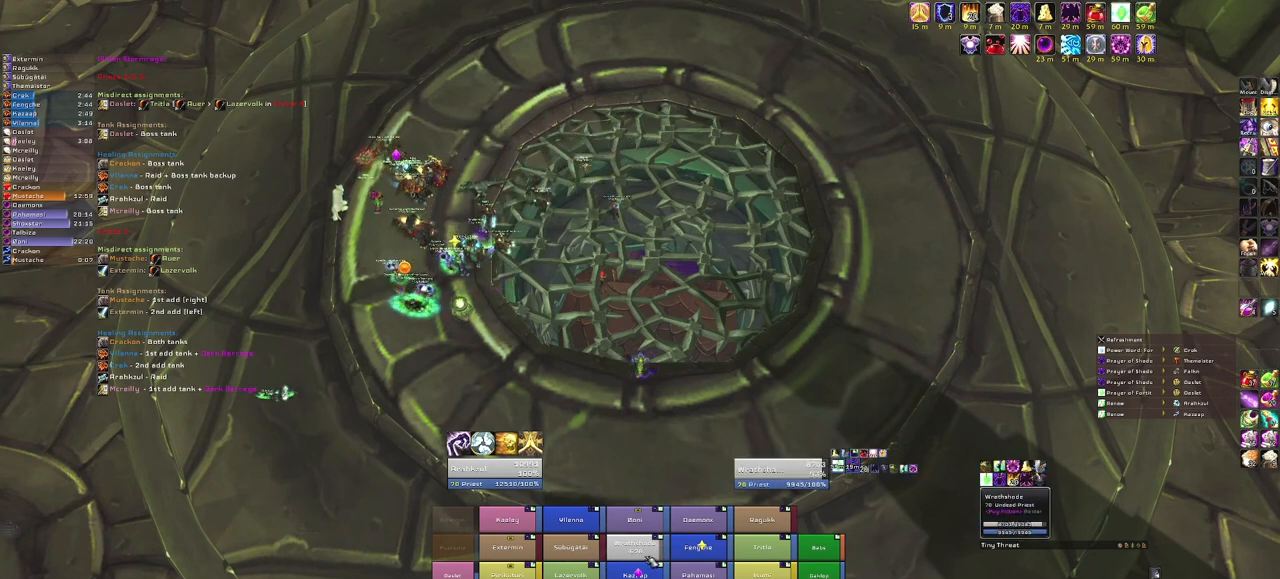
{"keys": [], "mouse": [], "events": []}
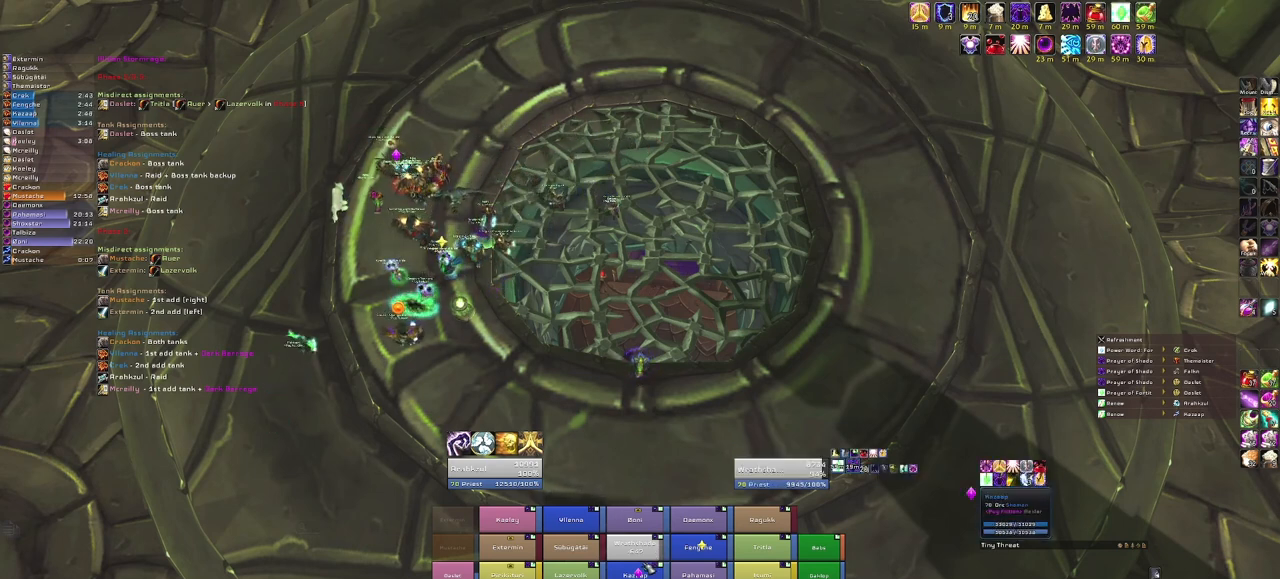
{"keys": [], "mouse": [], "events": []}
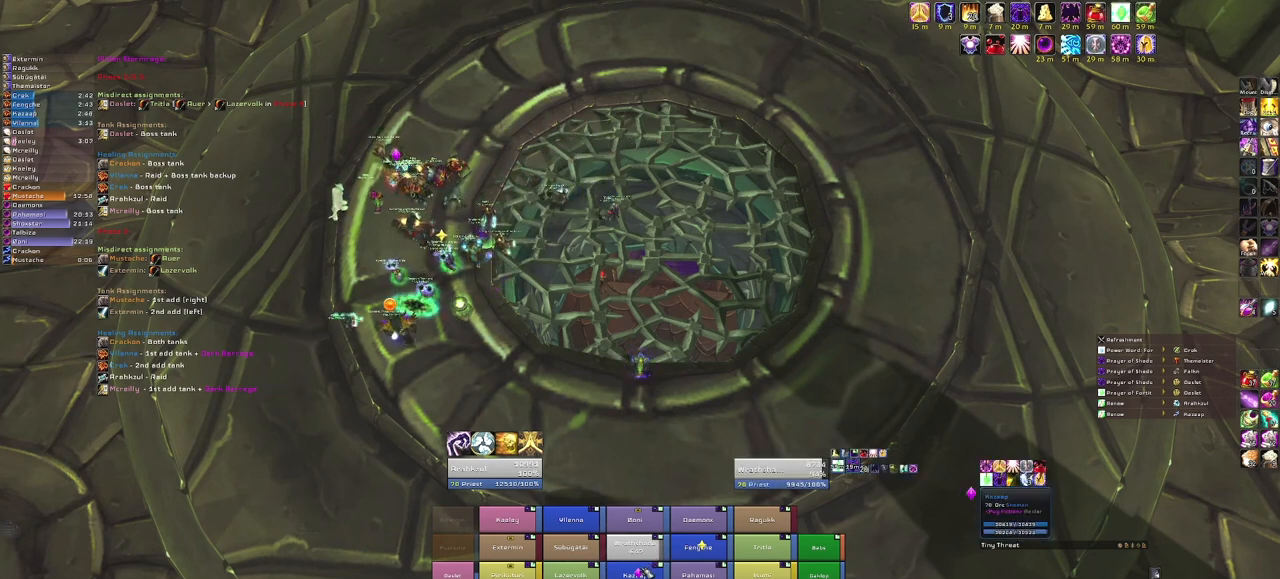
{"keys": [], "mouse": [], "events": []}
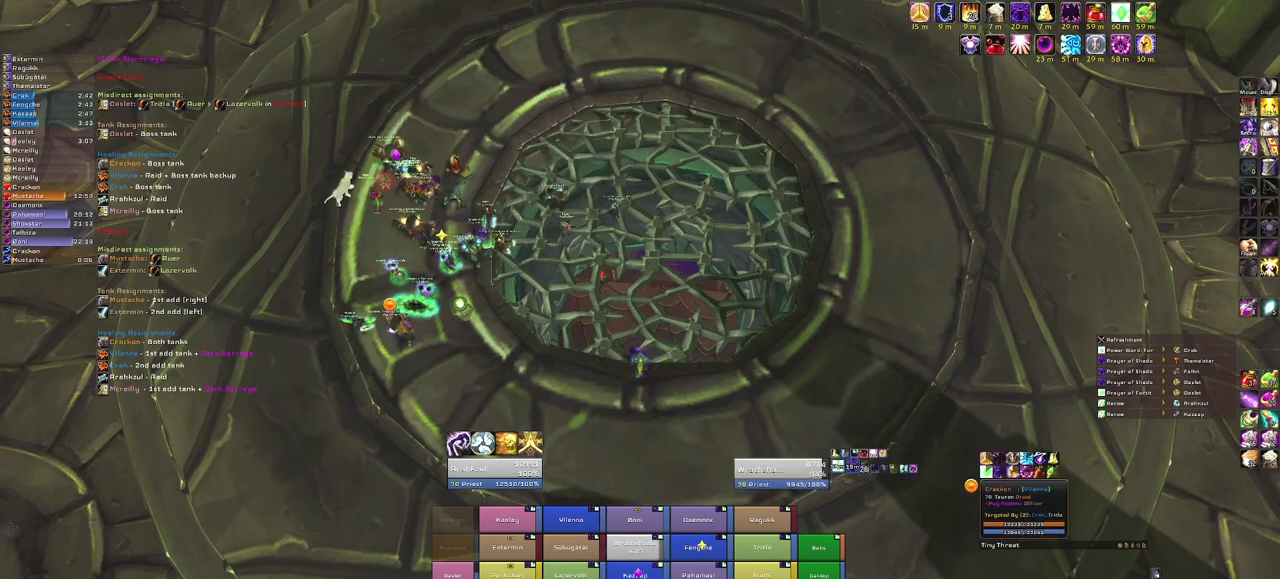
{"keys": [], "mouse": ["left"], "events": [[467, "mouse_left", "down"]]}
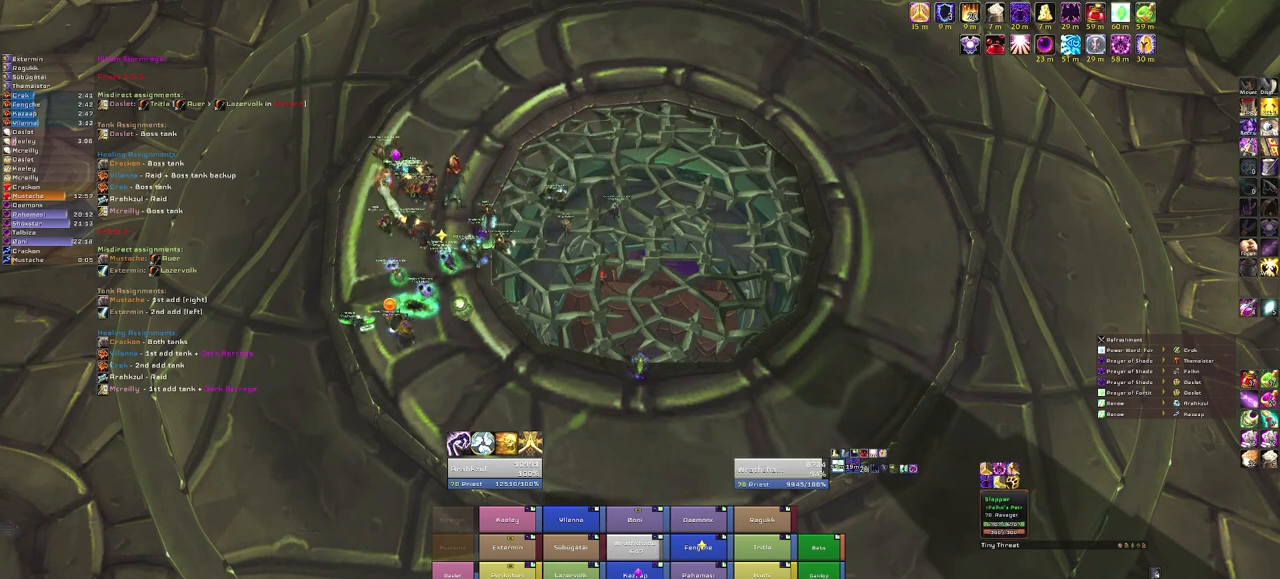
{"keys": [], "mouse": [], "events": [[66, "mouse_left", "up"]]}
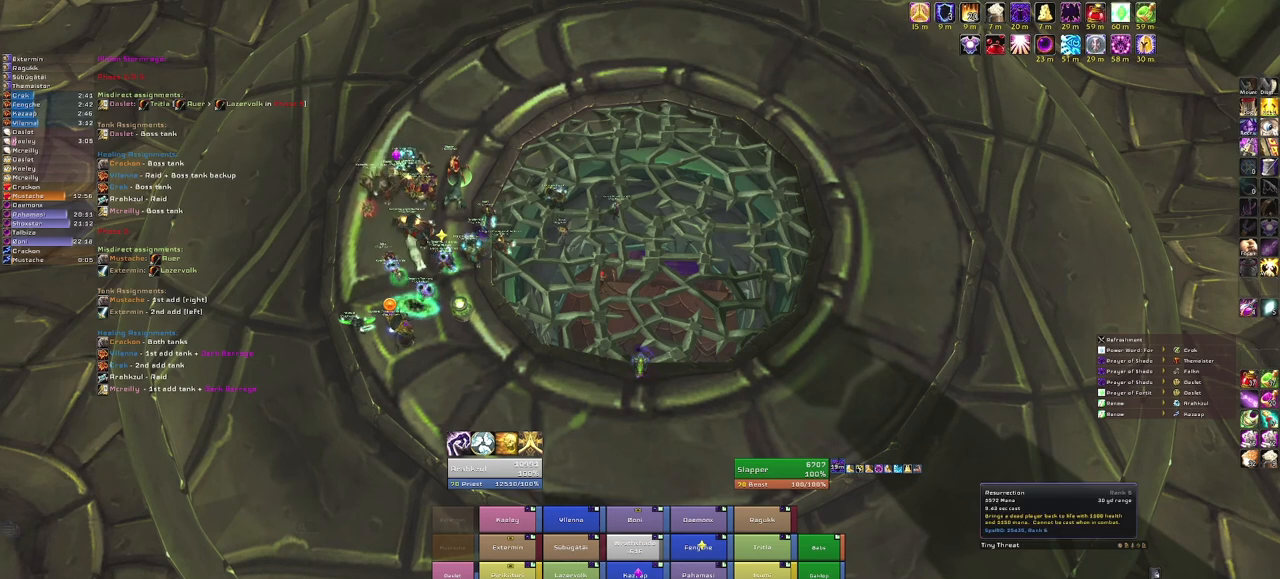
{"keys": [], "mouse": [], "events": [[367, "mouse_left", "down"], [467, "mouse_left", "up"]]}
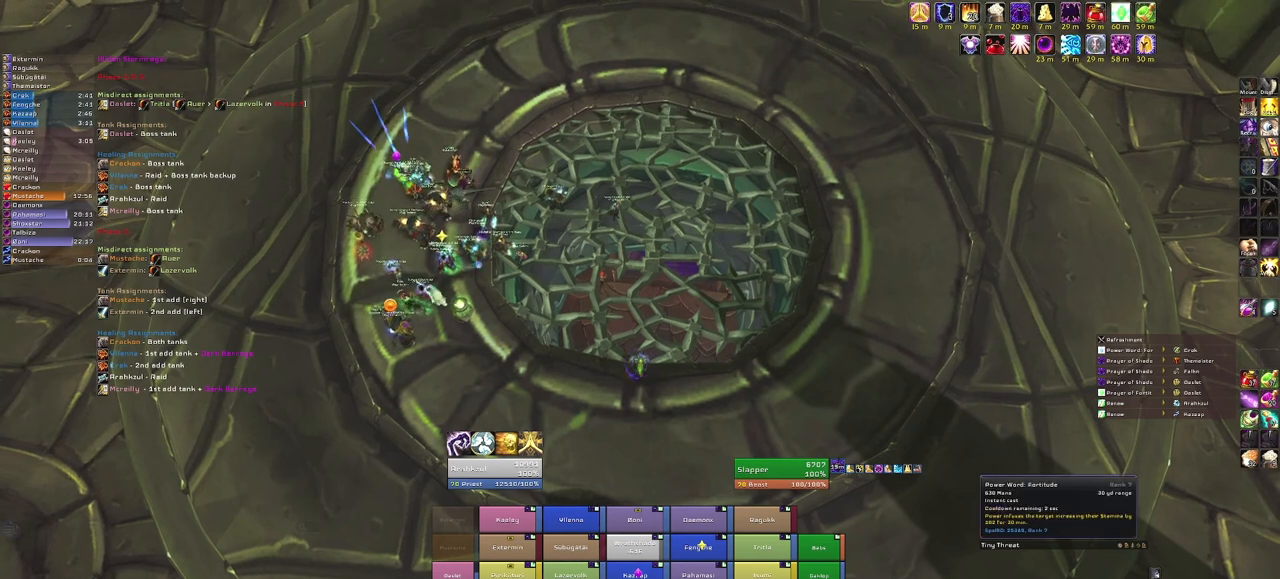
{"keys": [], "mouse": [], "events": []}
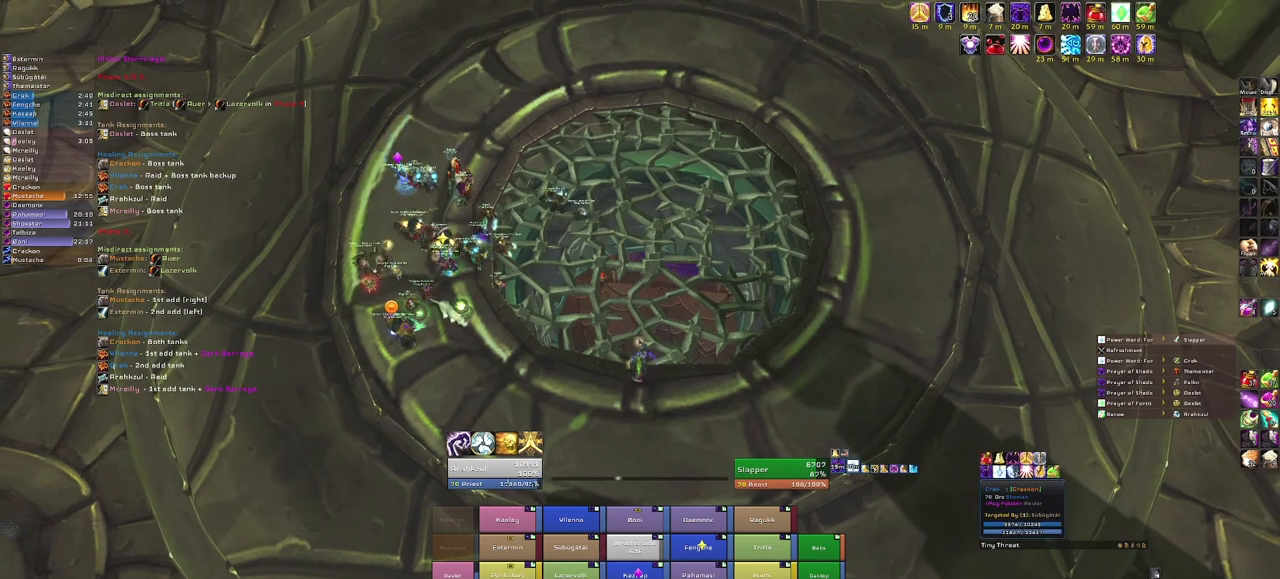
{"keys": [], "mouse": [], "events": []}
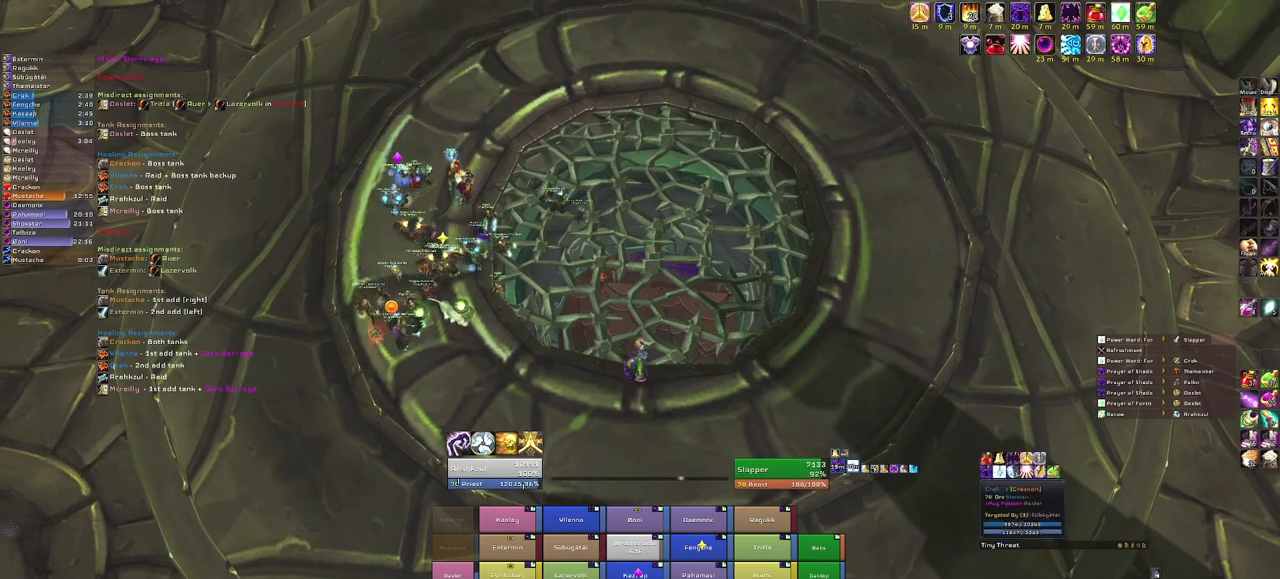
{"keys": [], "mouse": [], "events": []}
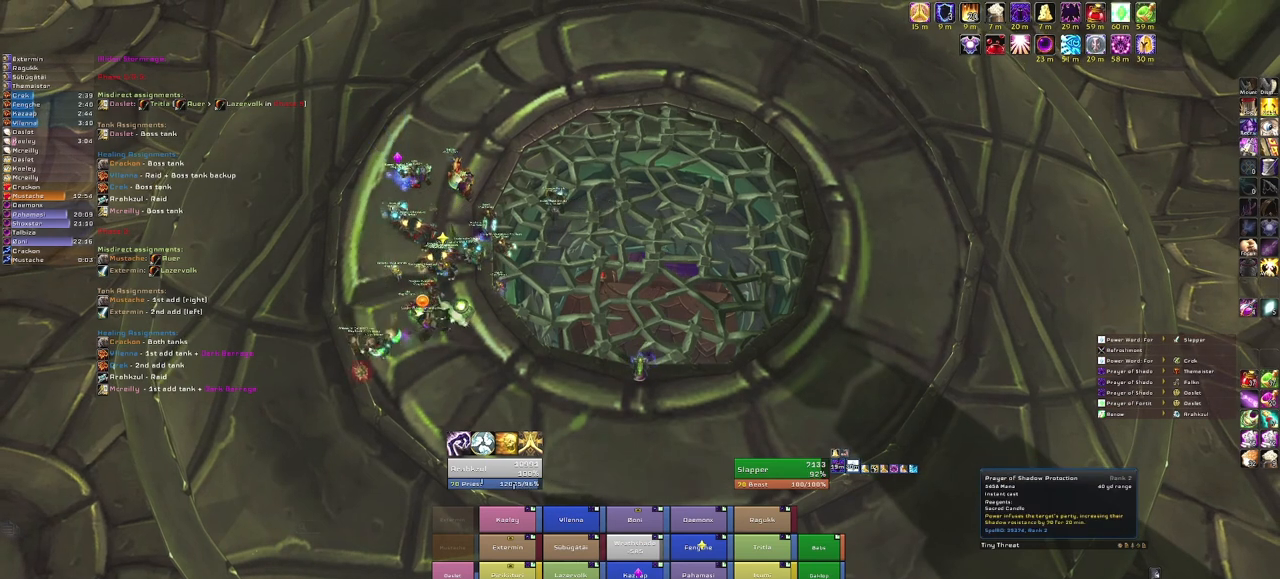
{"keys": [], "mouse": [], "events": []}
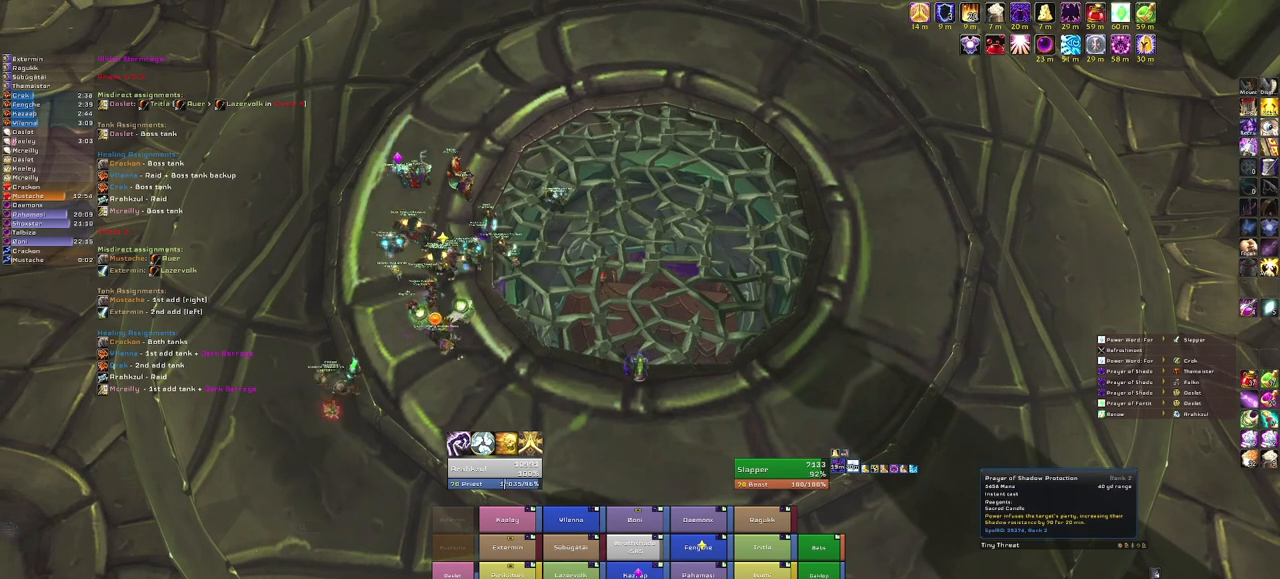
{"keys": [], "mouse": [], "events": []}
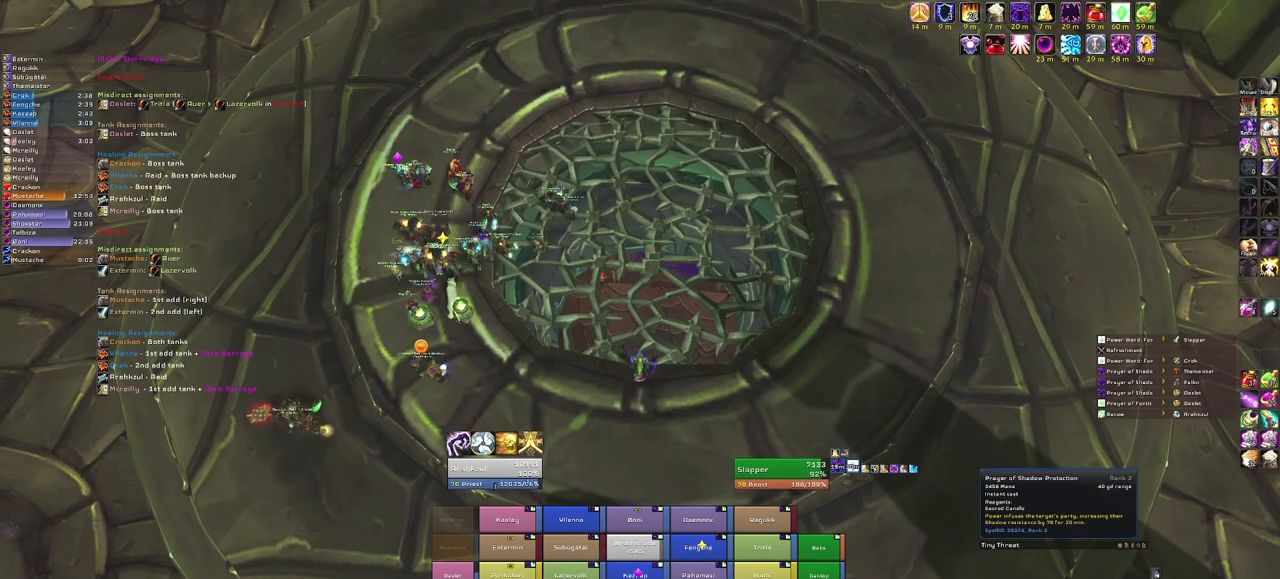
{"keys": [], "mouse": ["right"], "events": [[467, "mouse_right", "down"]]}
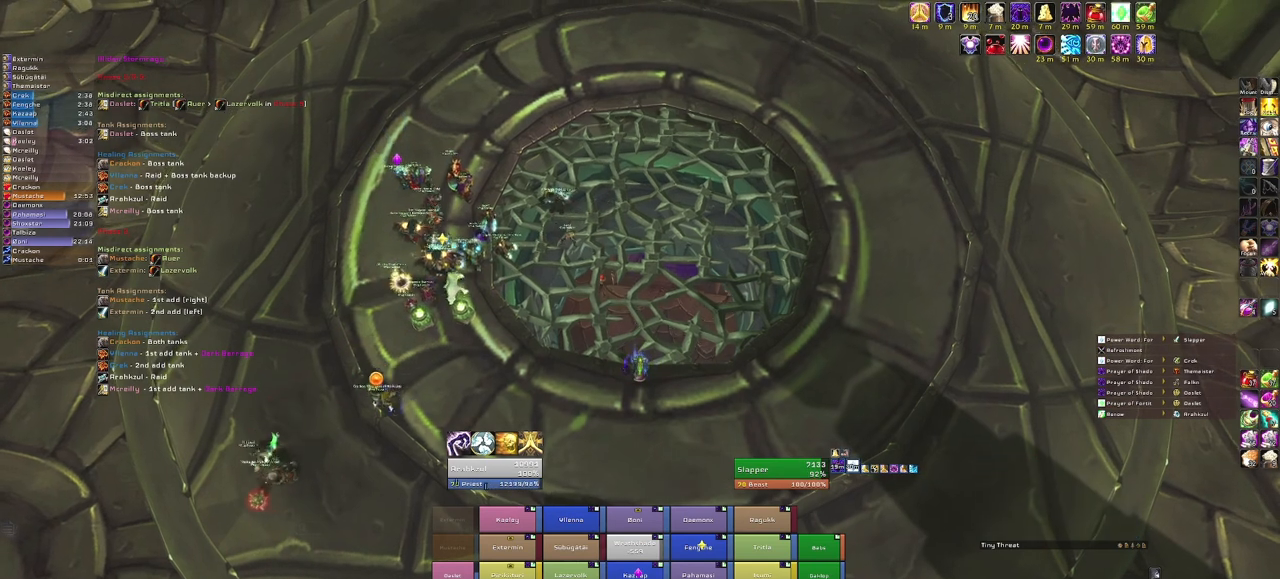
{"keys": [], "mouse": [], "events": [[400, "mouse_right", "up"]]}
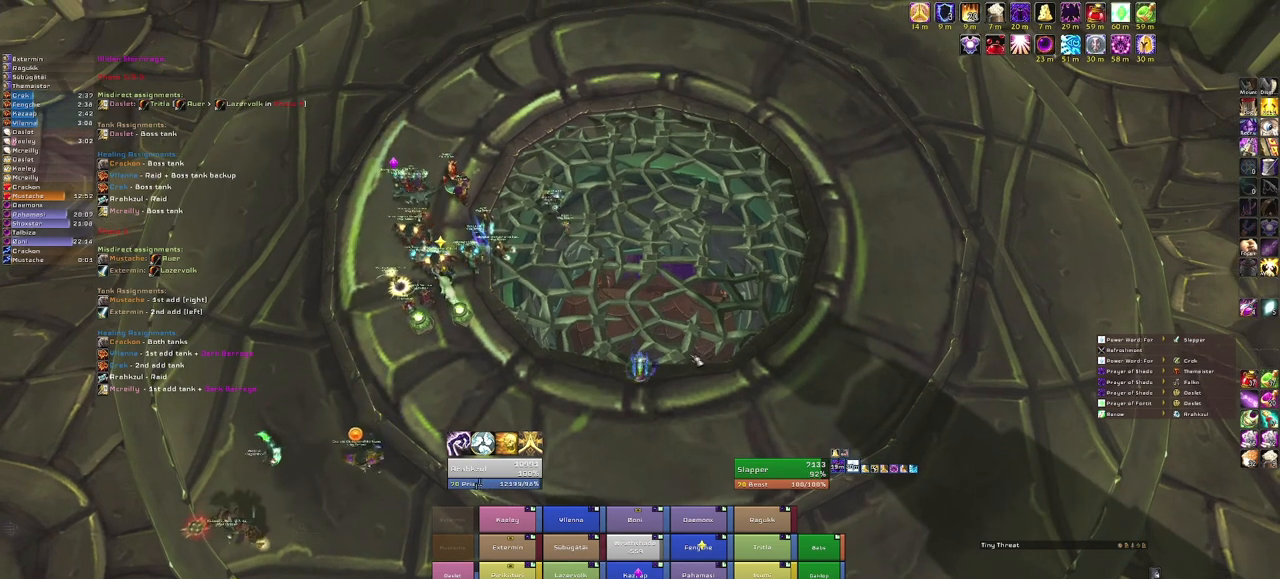
{"keys": [], "mouse": [], "events": []}
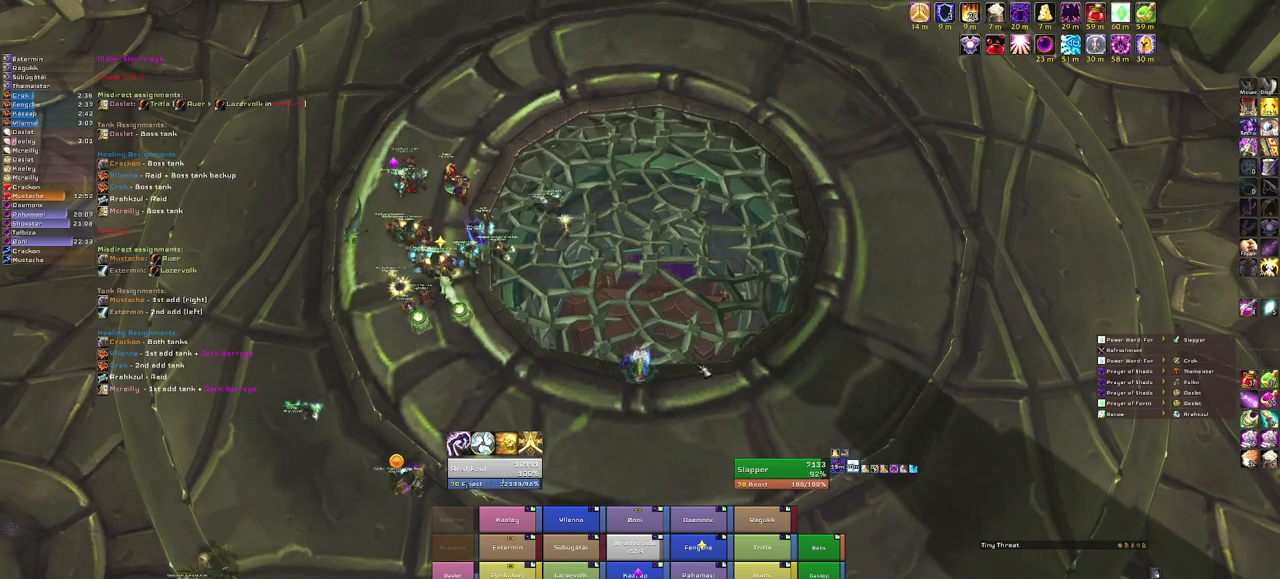
{"keys": [], "mouse": [], "events": []}
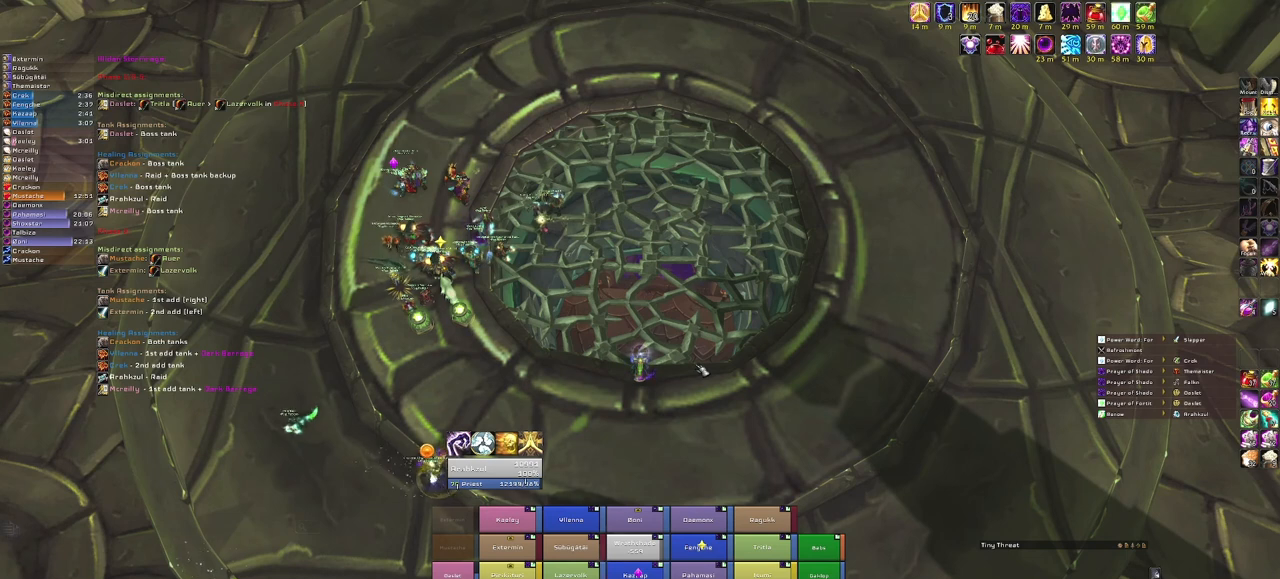
{"keys": [], "mouse": [], "events": []}
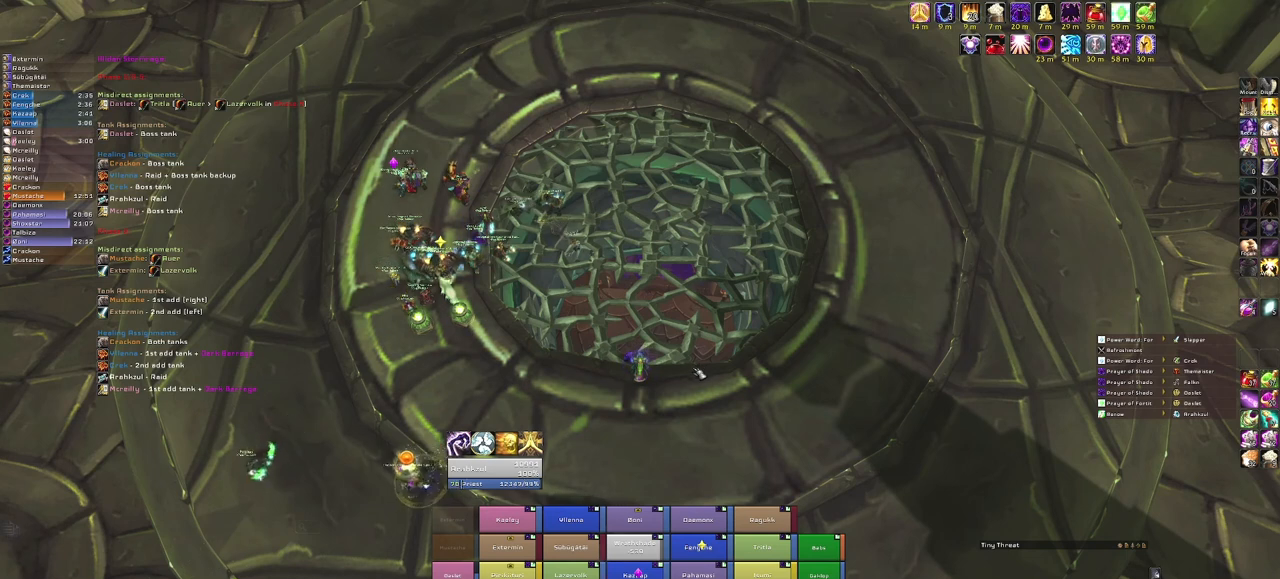
{"keys": [], "mouse": [], "events": []}
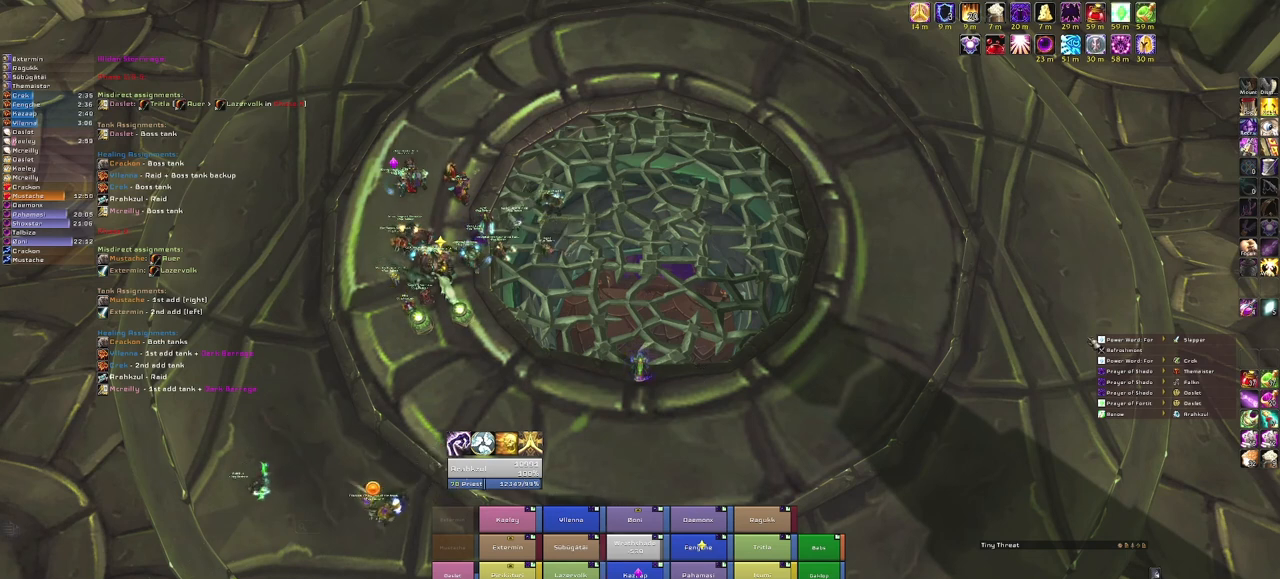
{"keys": [], "mouse": [], "events": []}
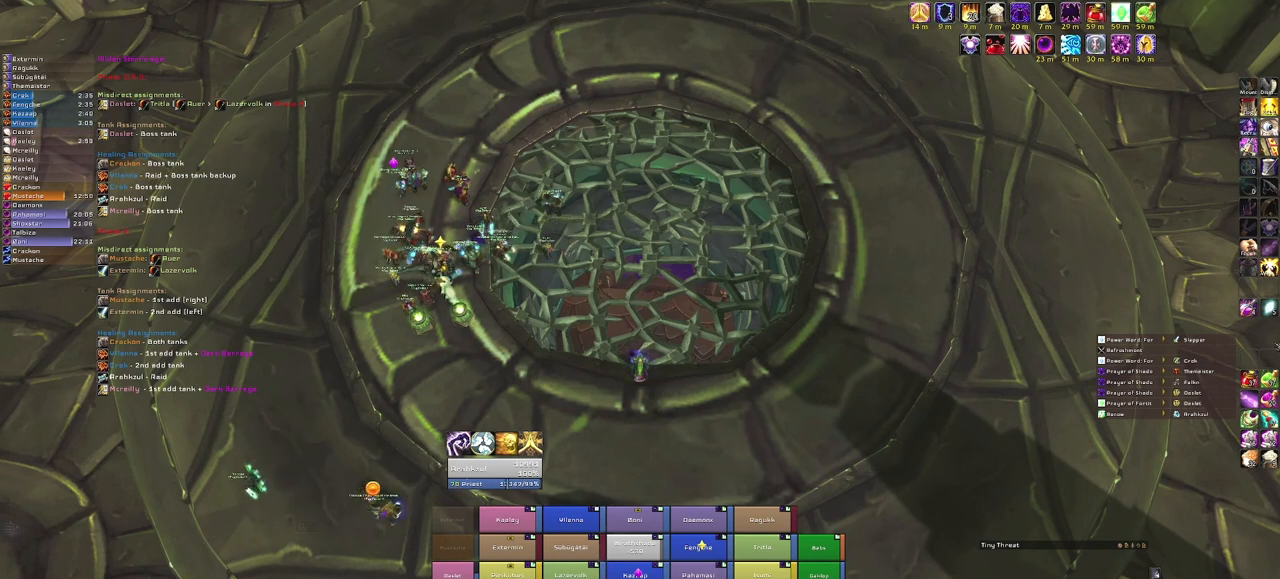
{"keys": [], "mouse": [], "events": []}
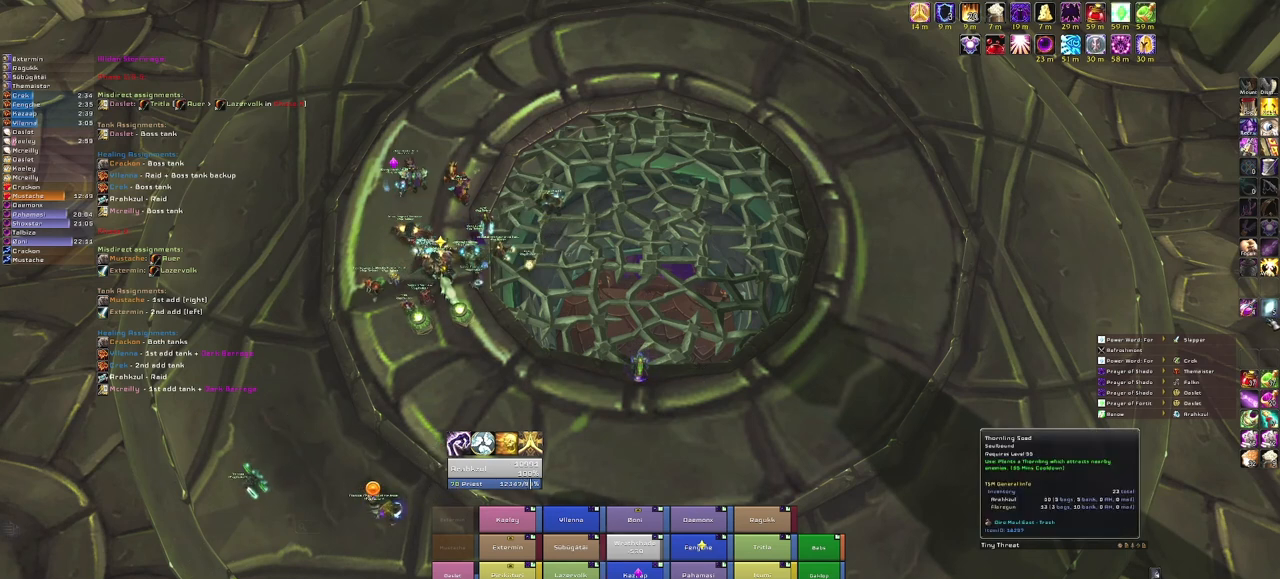
{"keys": [], "mouse": [], "events": []}
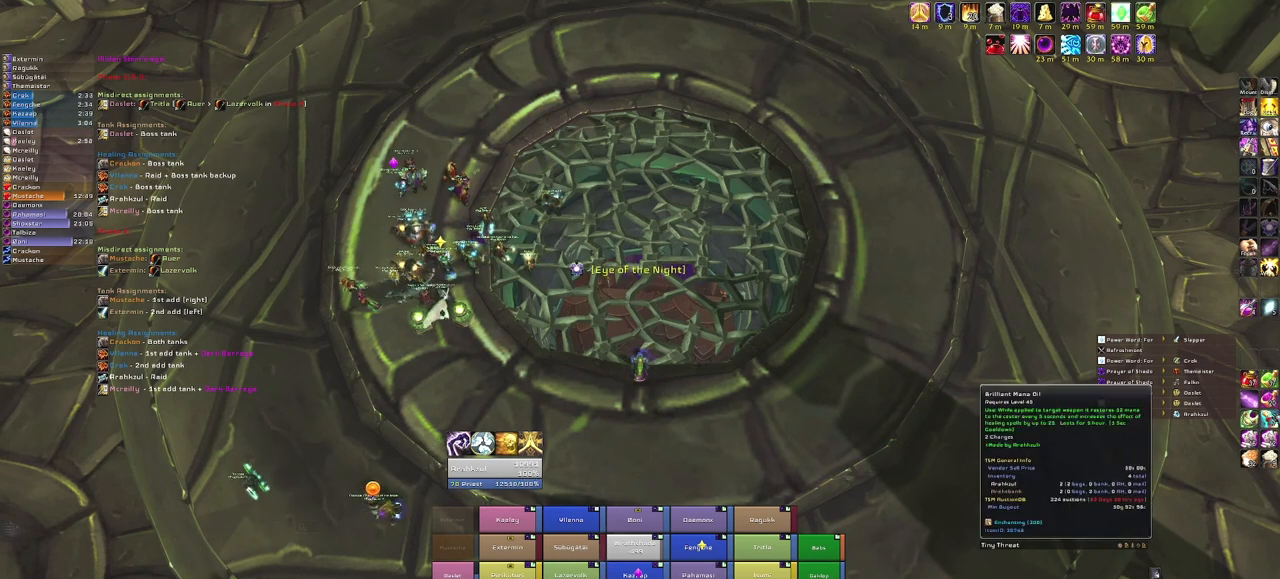
{"keys": [], "mouse": [], "events": [[266, "mouse_right", "down"], [367, "mouse_right", "up"]]}
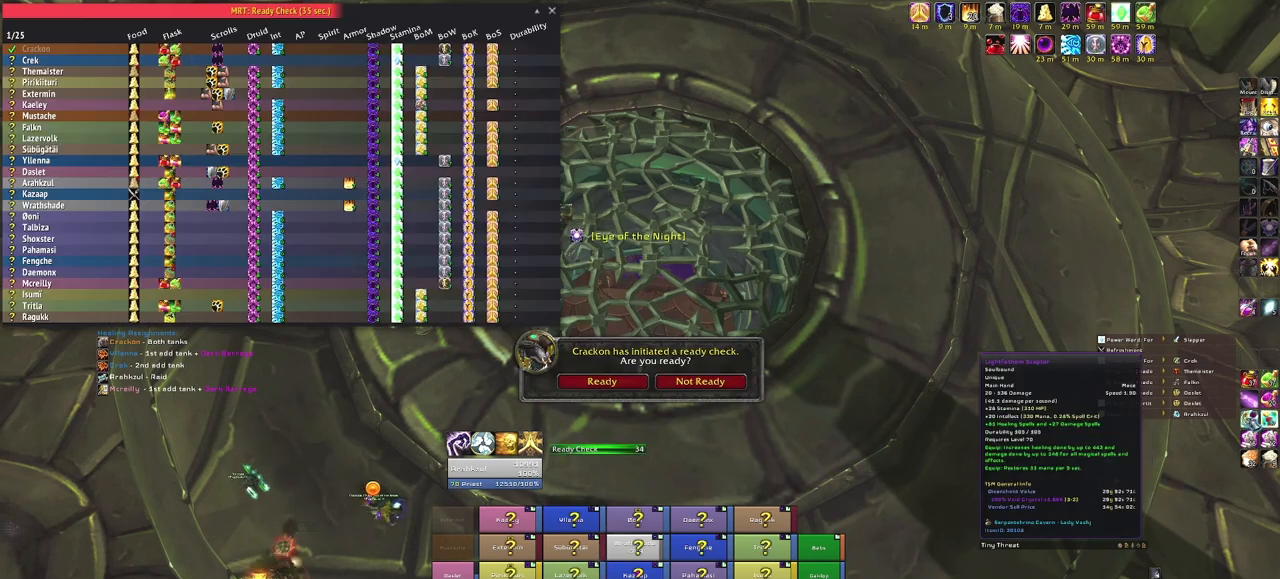
{"keys": [], "mouse": ["left"], "events": [[434, "mouse_left", "down"]]}
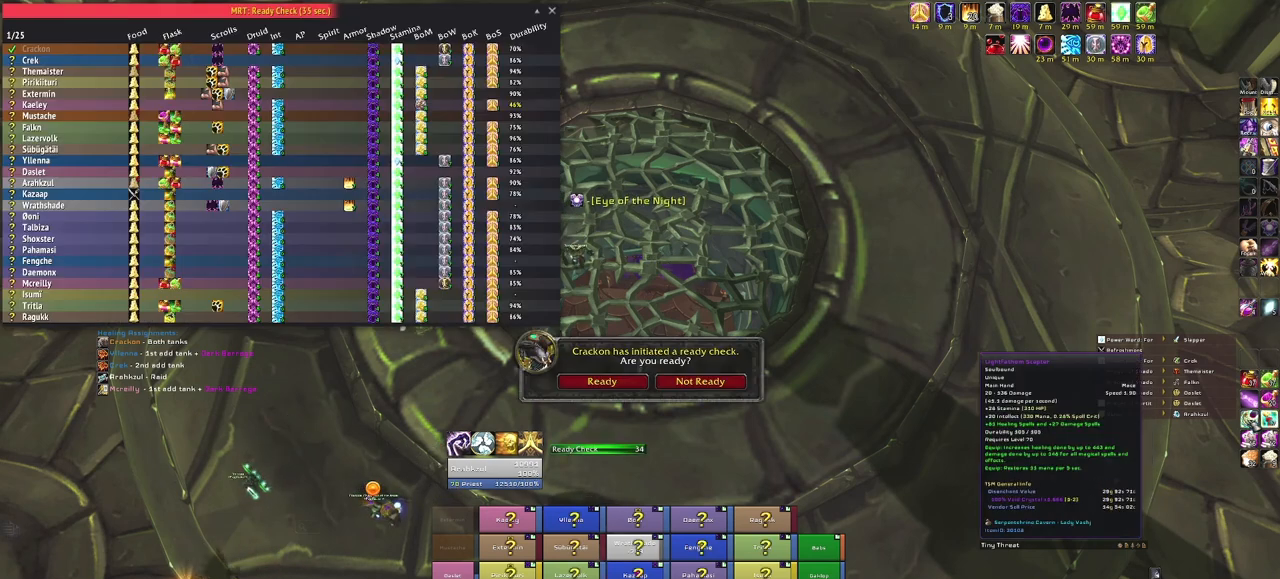
{"keys": [], "mouse": [], "events": [[33, "mouse_left", "up"]]}
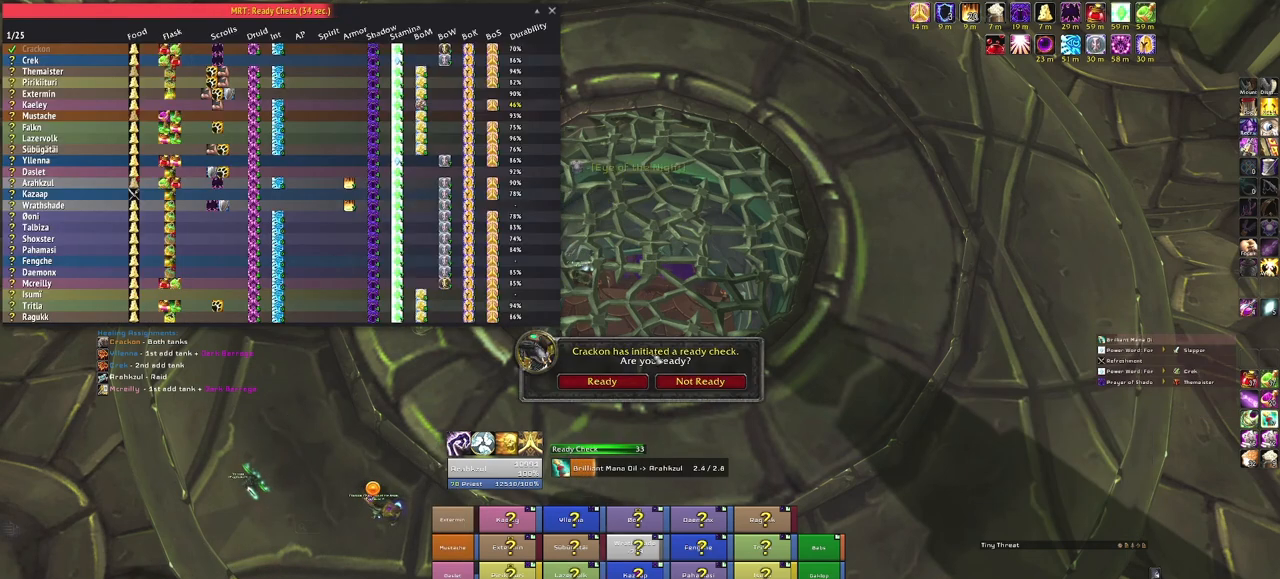
{"keys": [], "mouse": [], "events": []}
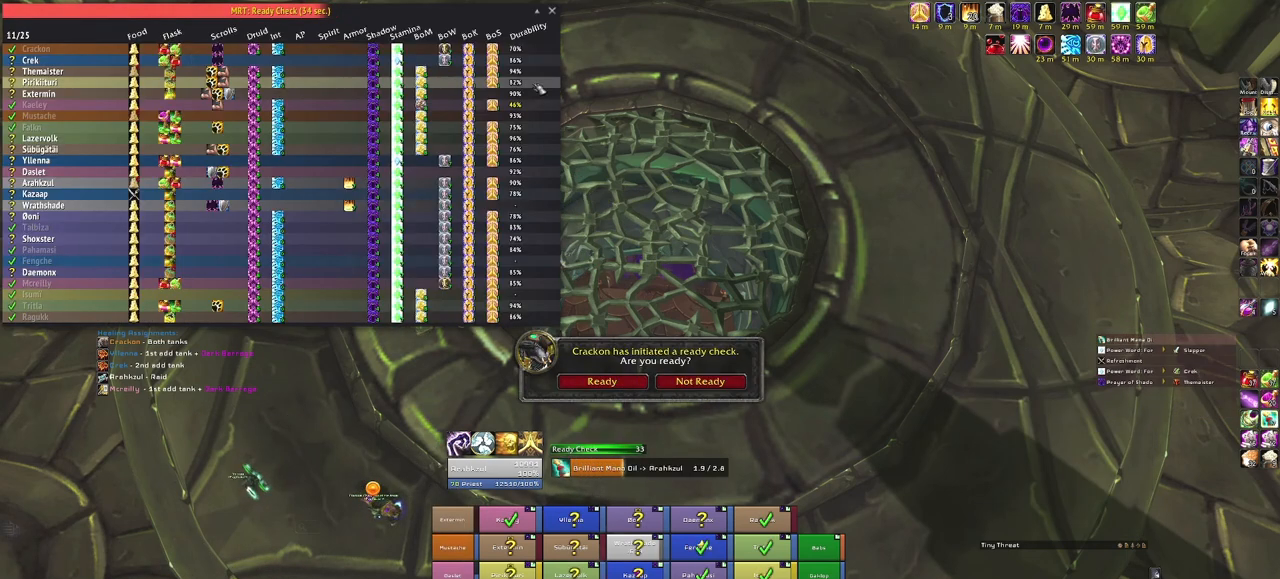
{"keys": [], "mouse": [], "events": []}
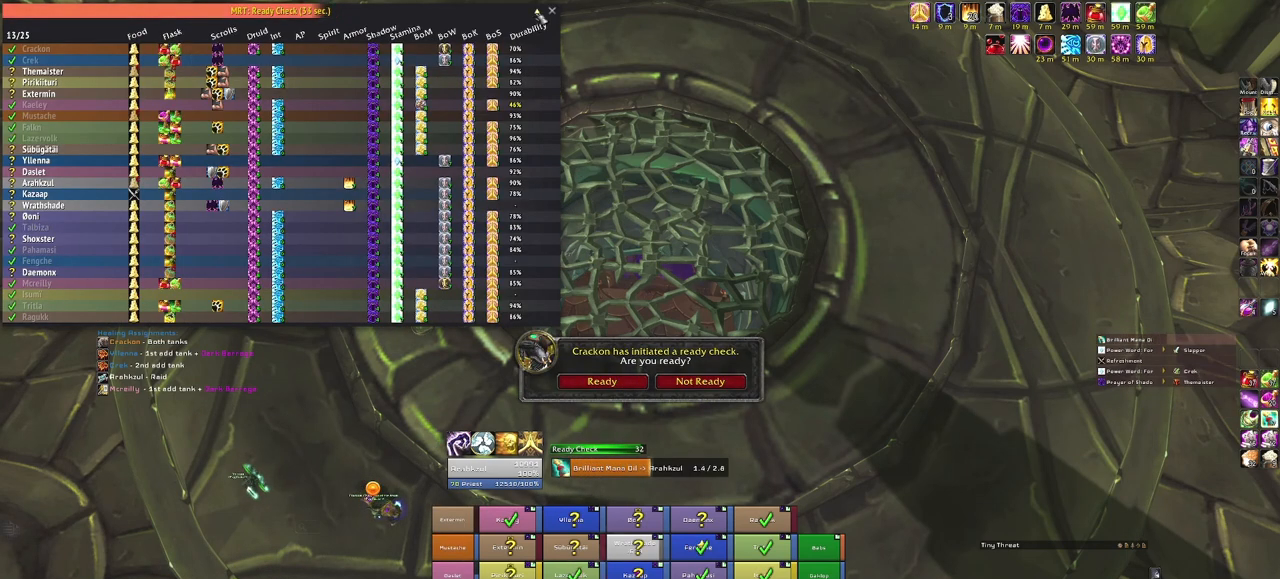
{"keys": [], "mouse": [], "events": []}
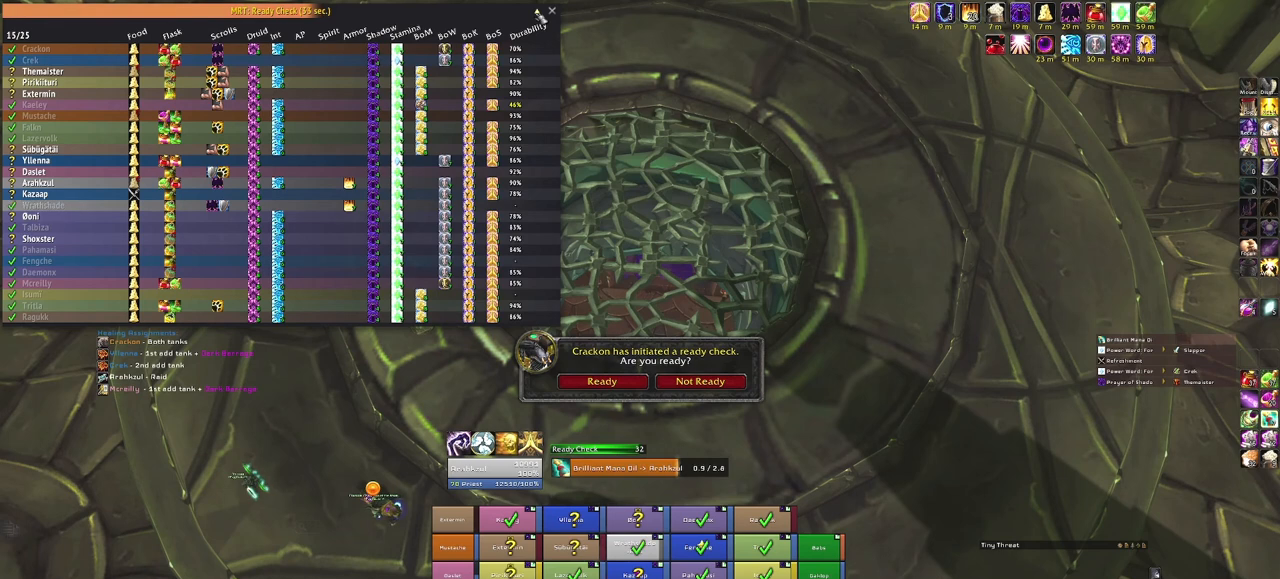
{"keys": [], "mouse": [], "events": []}
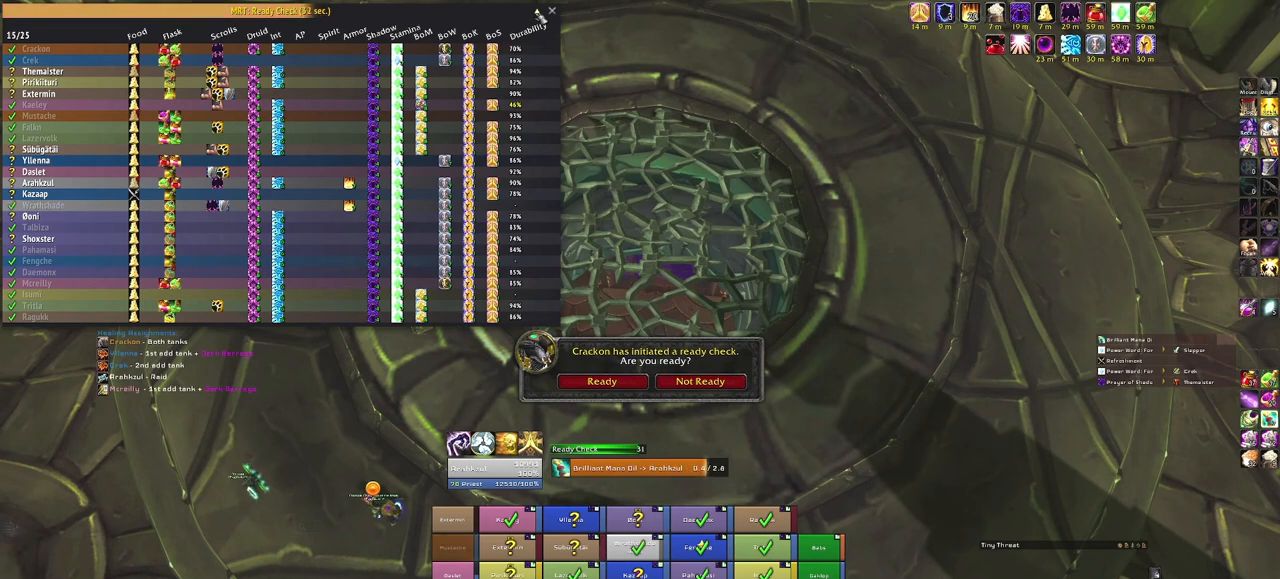
{"keys": [], "mouse": [], "events": []}